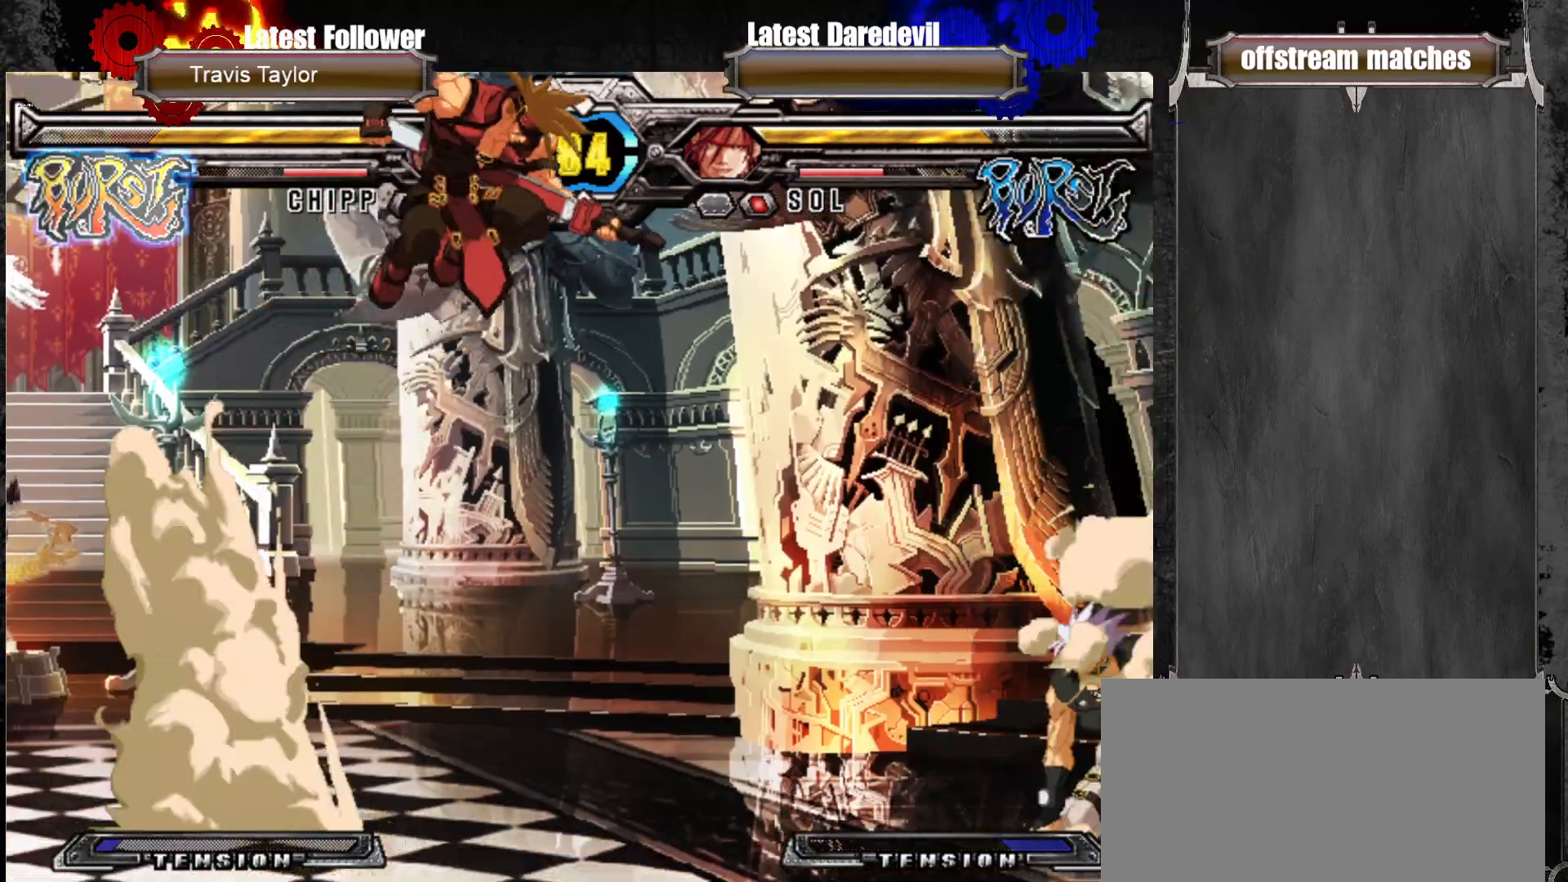
Gameplay with a controller (arcade stick); each line is a JSON object with the inputs held at the frame after it. "events" lists button and stick changes between this image and that frame as [ms after this image, input, new state], when the widget could be followed in between. Not read: L3 R3.
{"buttons": [], "left_stick": "center"}
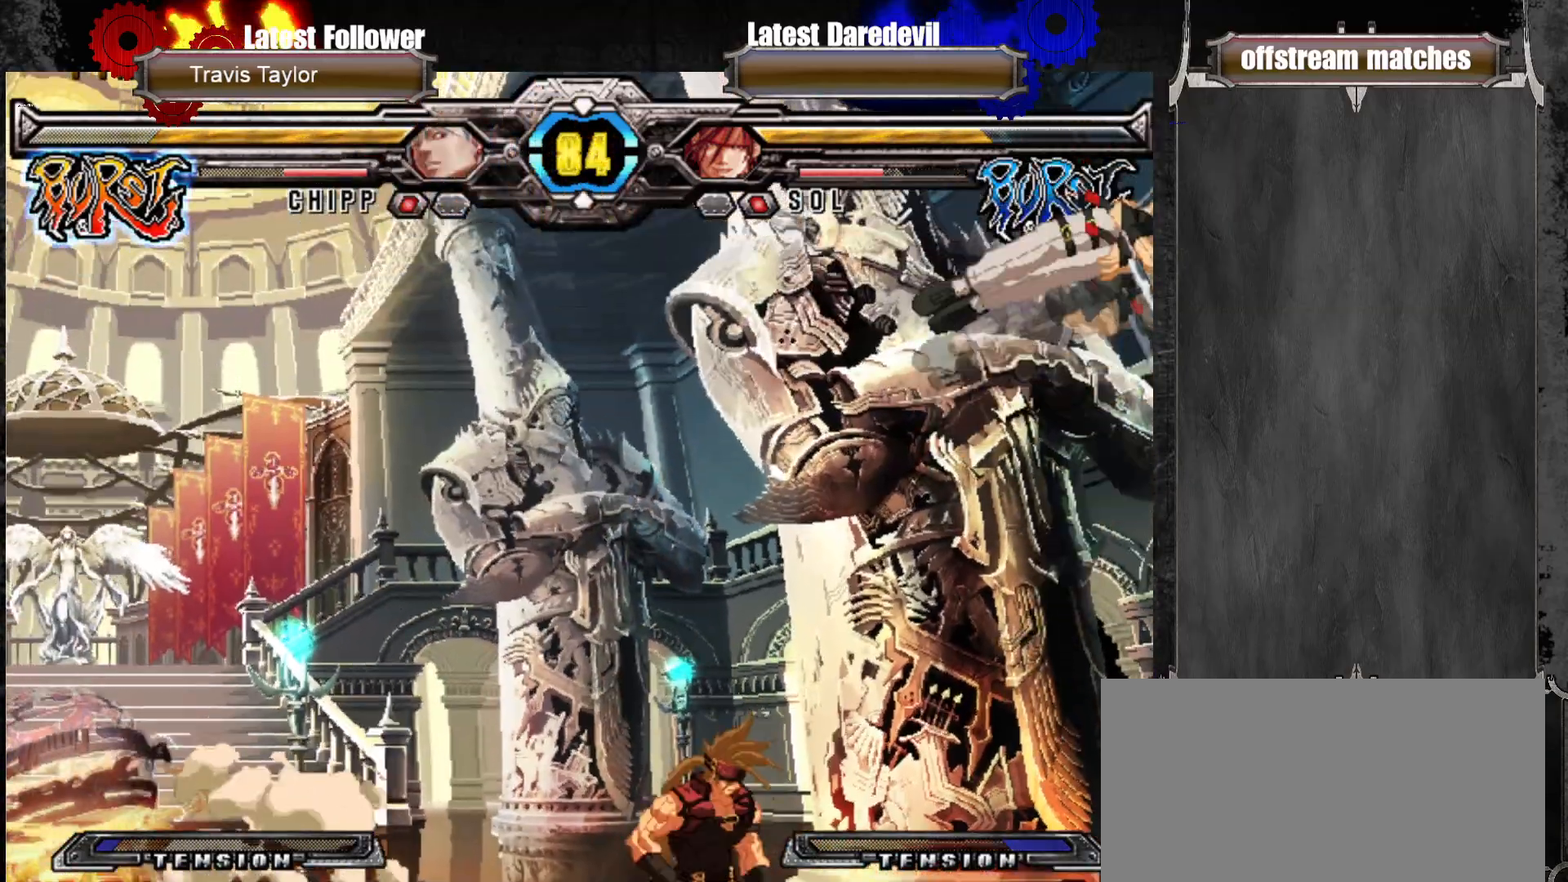
{"buttons": ["TRIANGLE"], "left_stick": "center", "events": [[50, "left_stick", "up-right"], [200, "left_stick", "center"], [267, "SQUARE", "down"], [367, "SQUARE", "up"], [467, "TRIANGLE", "down"]]}
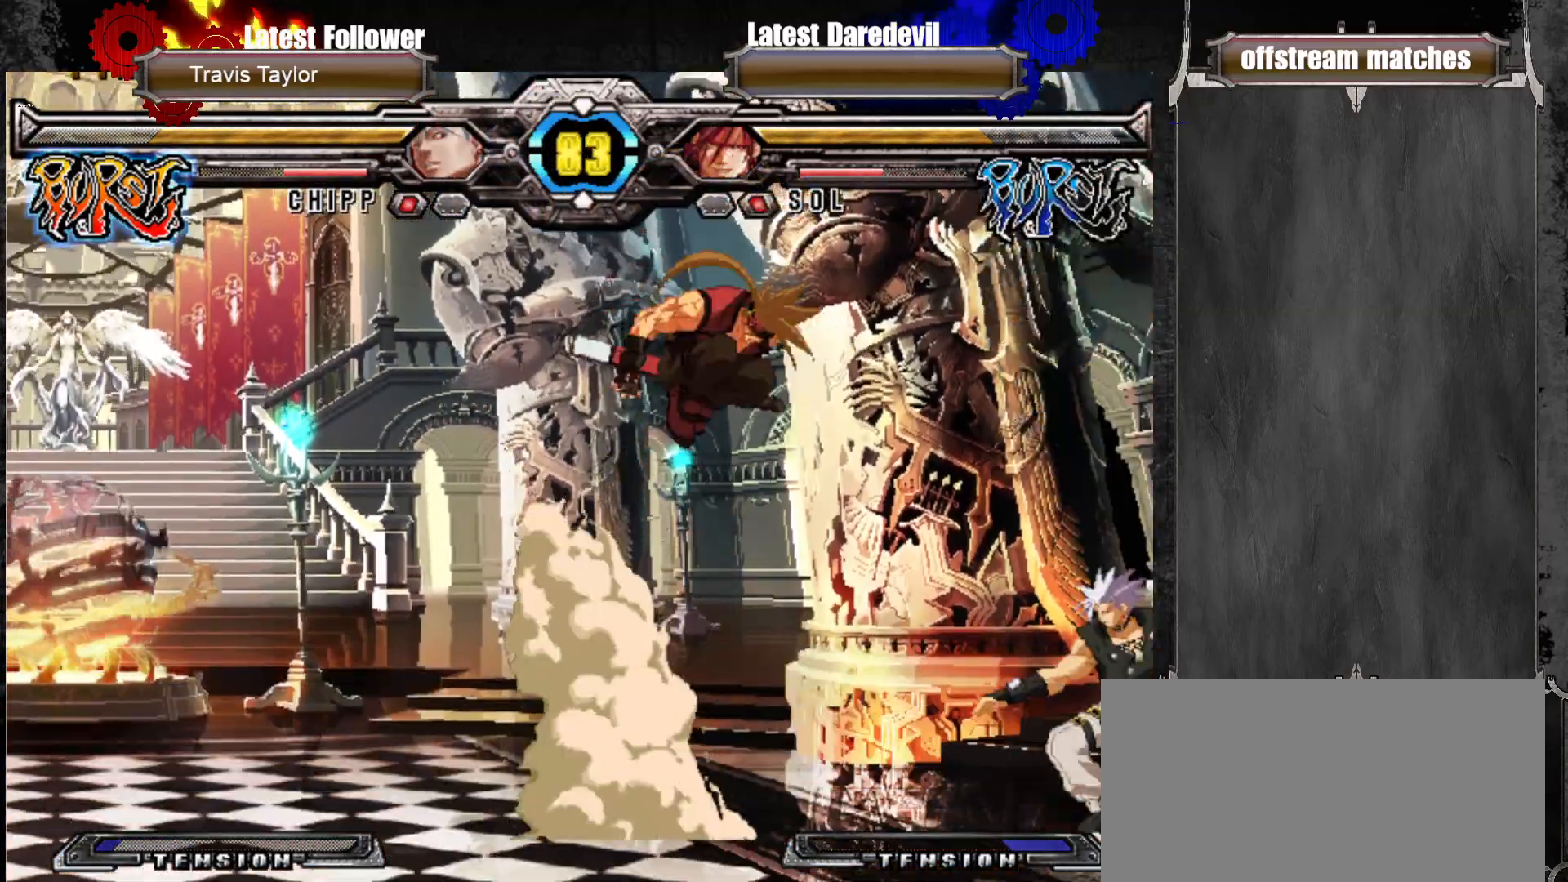
{"buttons": [], "left_stick": "up-right", "events": [[117, "TRIANGLE", "up"], [350, "left_stick", "up-right"]]}
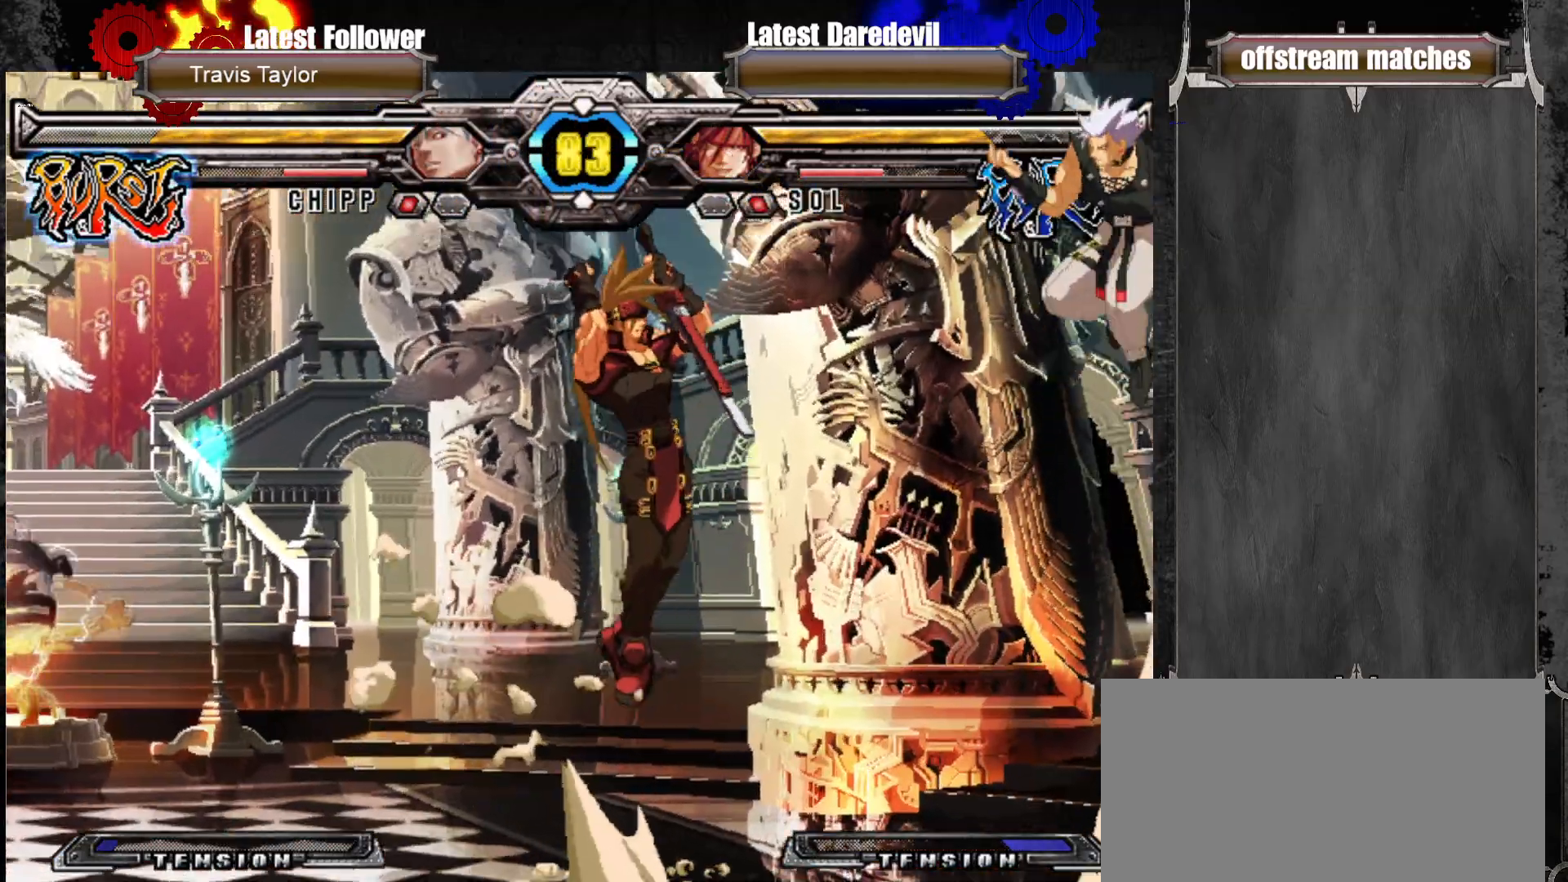
{"buttons": [], "left_stick": "center", "events": [[167, "left_stick", "center"], [267, "left_stick", "up-right"], [383, "CIRCLE", "down"], [417, "left_stick", "center"], [483, "CIRCLE", "up"]]}
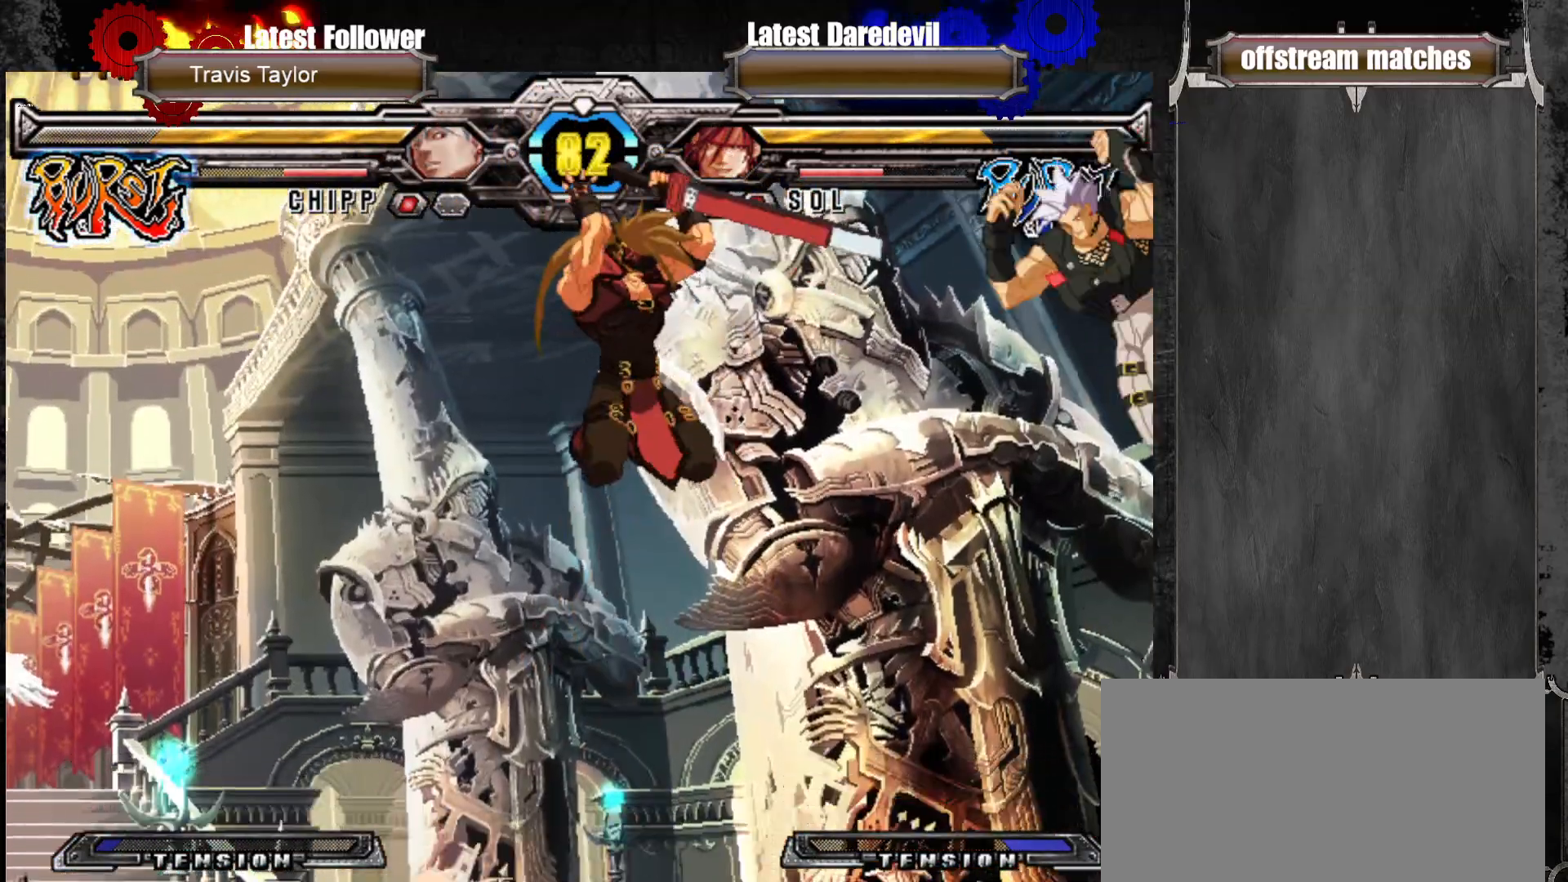
{"buttons": [], "left_stick": "center", "events": [[67, "CIRCLE", "down"], [150, "CIRCLE", "up"], [183, "left_stick", "left"], [217, "CIRCLE", "down"], [350, "CIRCLE", "up"], [383, "left_stick", "down-left"], [500, "left_stick", "center"]]}
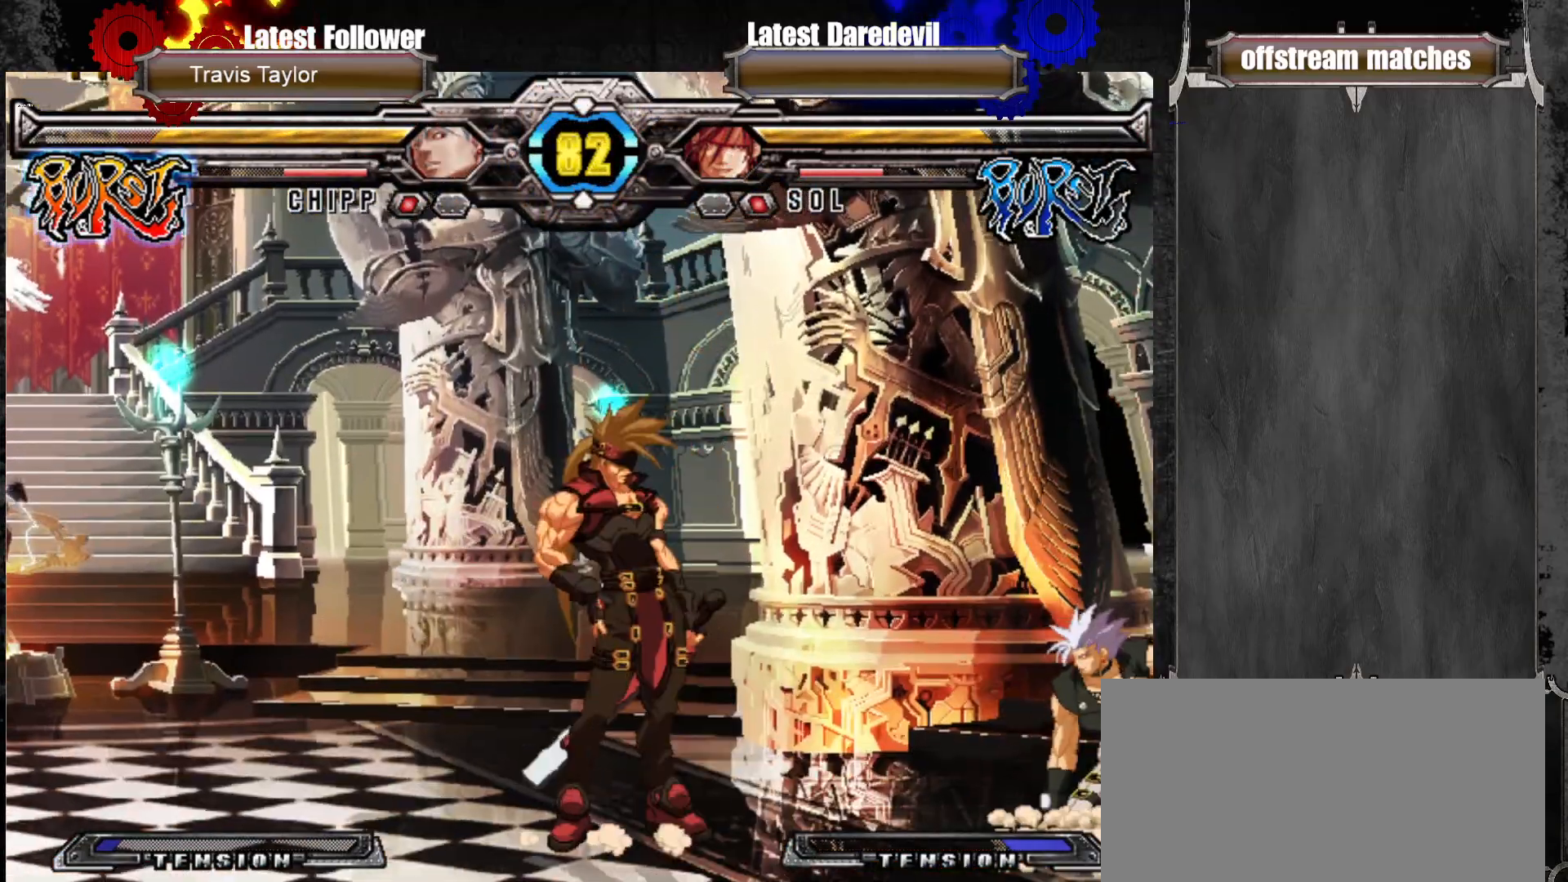
{"buttons": ["TRIANGLE"], "left_stick": "center", "events": [[33, "left_stick", "down-left"], [67, "left_stick", "up-right"], [217, "SQUARE", "down"], [317, "left_stick", "center"], [367, "SQUARE", "up"], [467, "TRIANGLE", "down"]]}
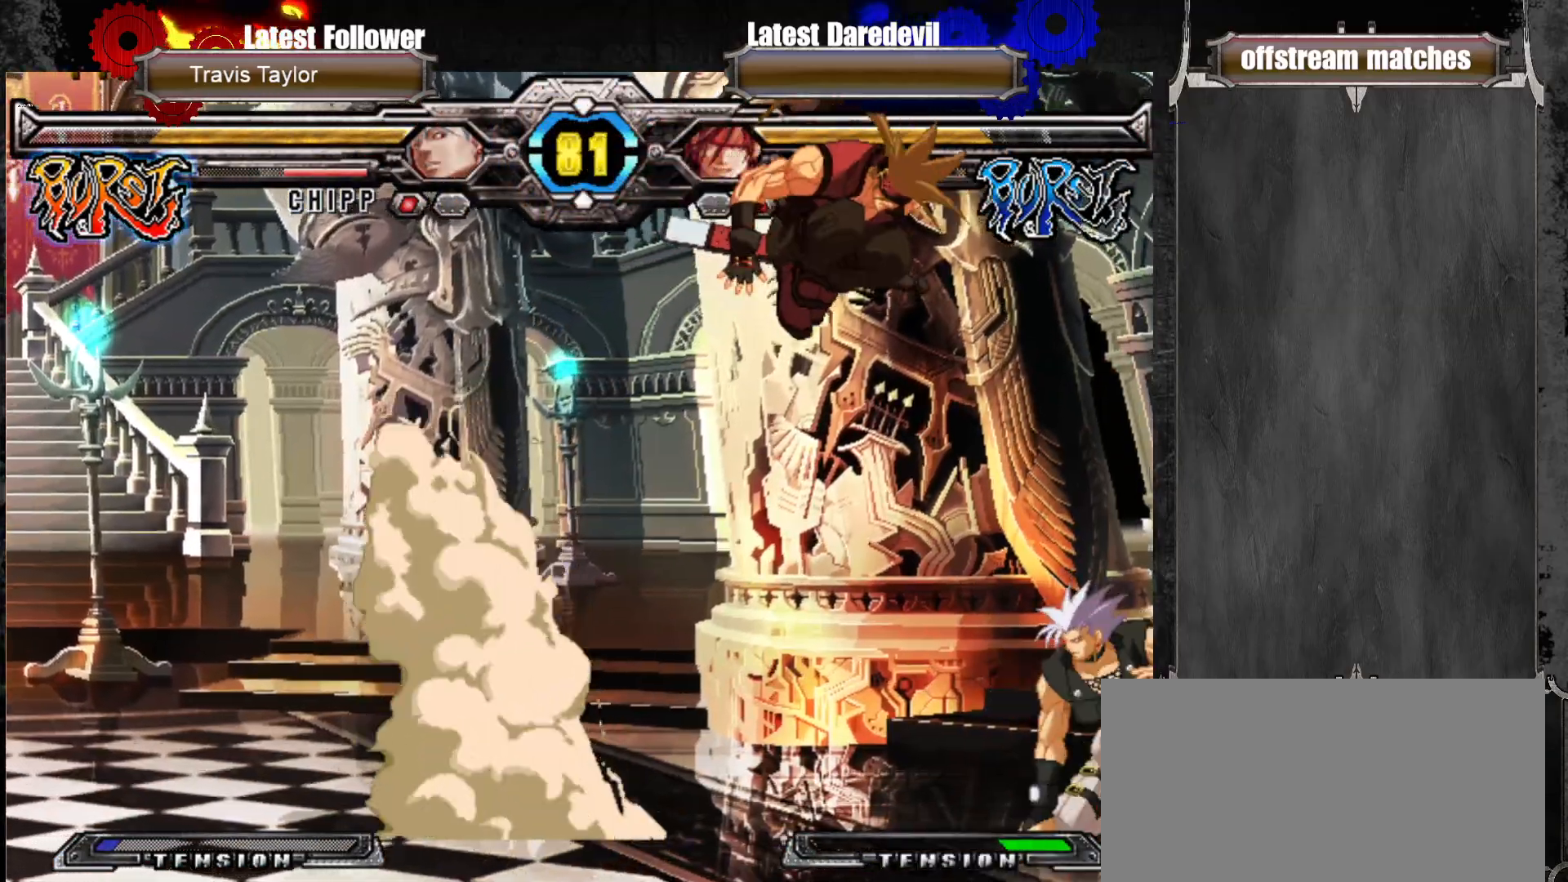
{"buttons": [], "left_stick": "down-left", "events": [[67, "TRIANGLE", "up"], [150, "TRIANGLE", "down"], [183, "left_stick", "left"], [233, "left_stick", "down-left"], [267, "TRIANGLE", "up"]]}